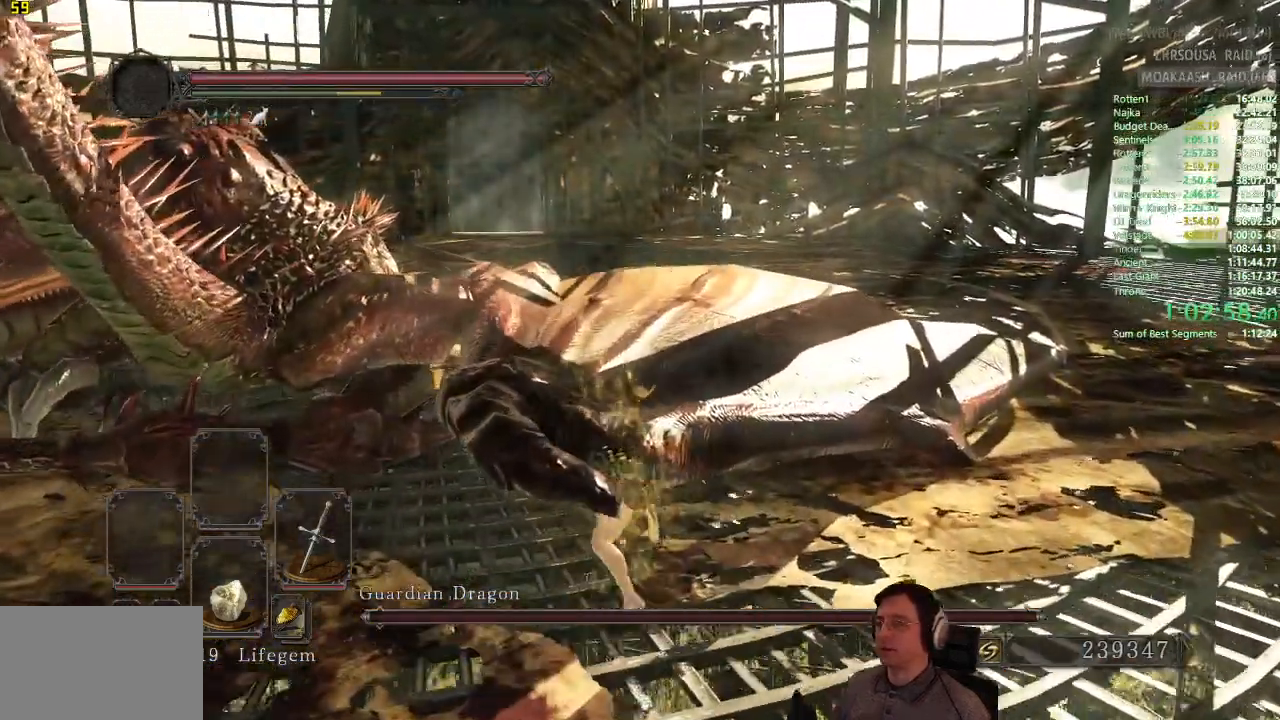
Gameplay with a controller (PlayStation layout); each line is a JSON object with the inputs held at the frame after it. "events" lists button and stick changes between this image and that frame as [ms after this image, input, new state], when the widget could be followed in between. Not read: L1 L2 R1 R2.
{"buttons": [], "left_stick": "up", "right_stick": "center", "events": []}
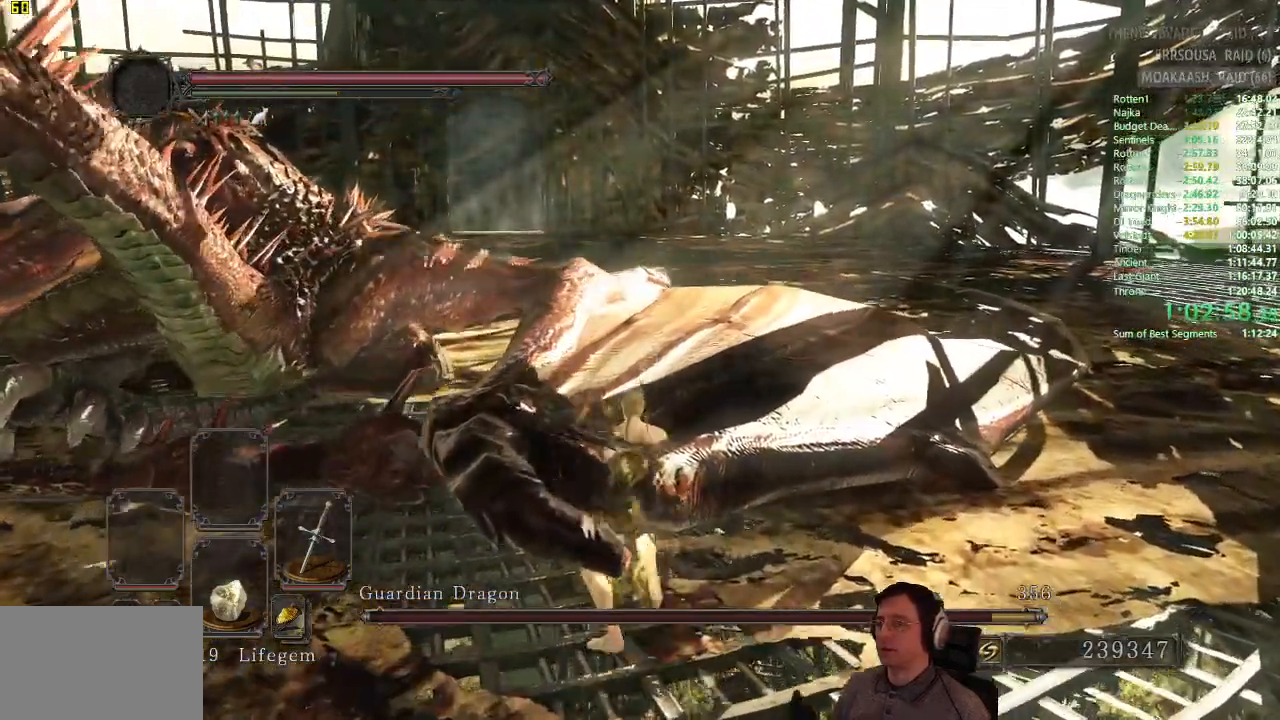
{"buttons": [], "left_stick": "up", "right_stick": "center", "events": []}
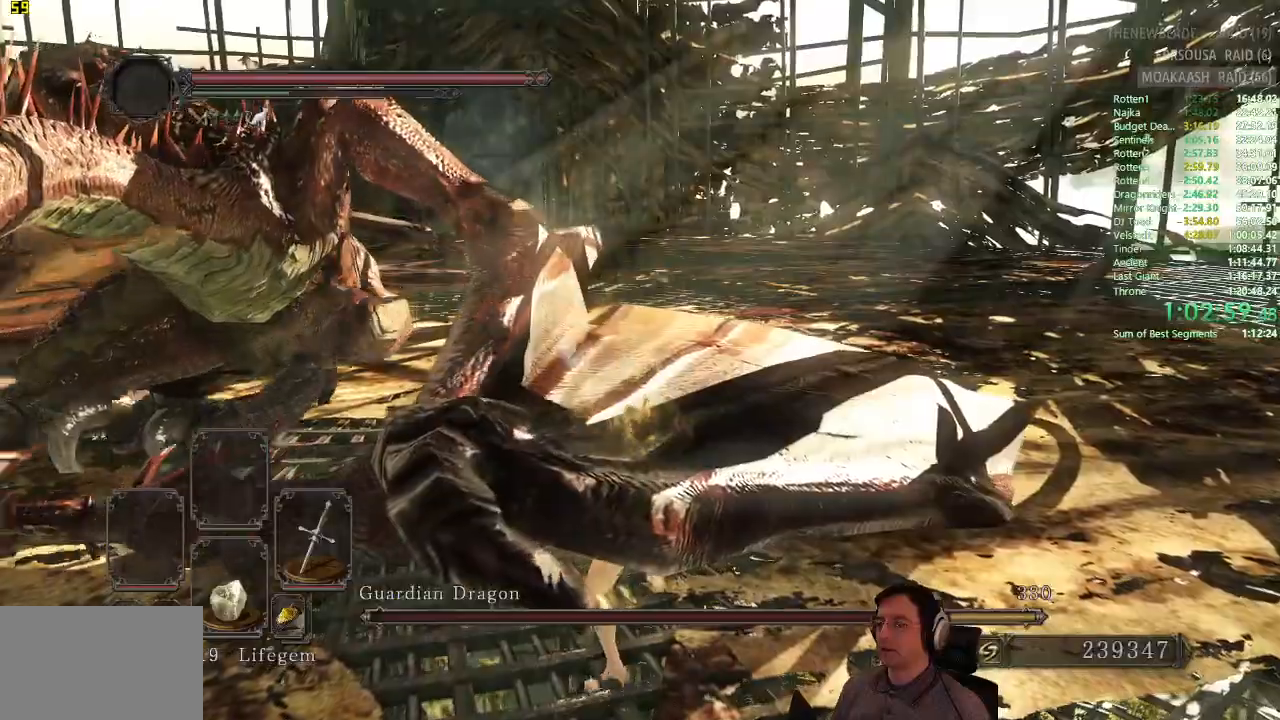
{"buttons": [], "left_stick": "up", "right_stick": "center", "events": []}
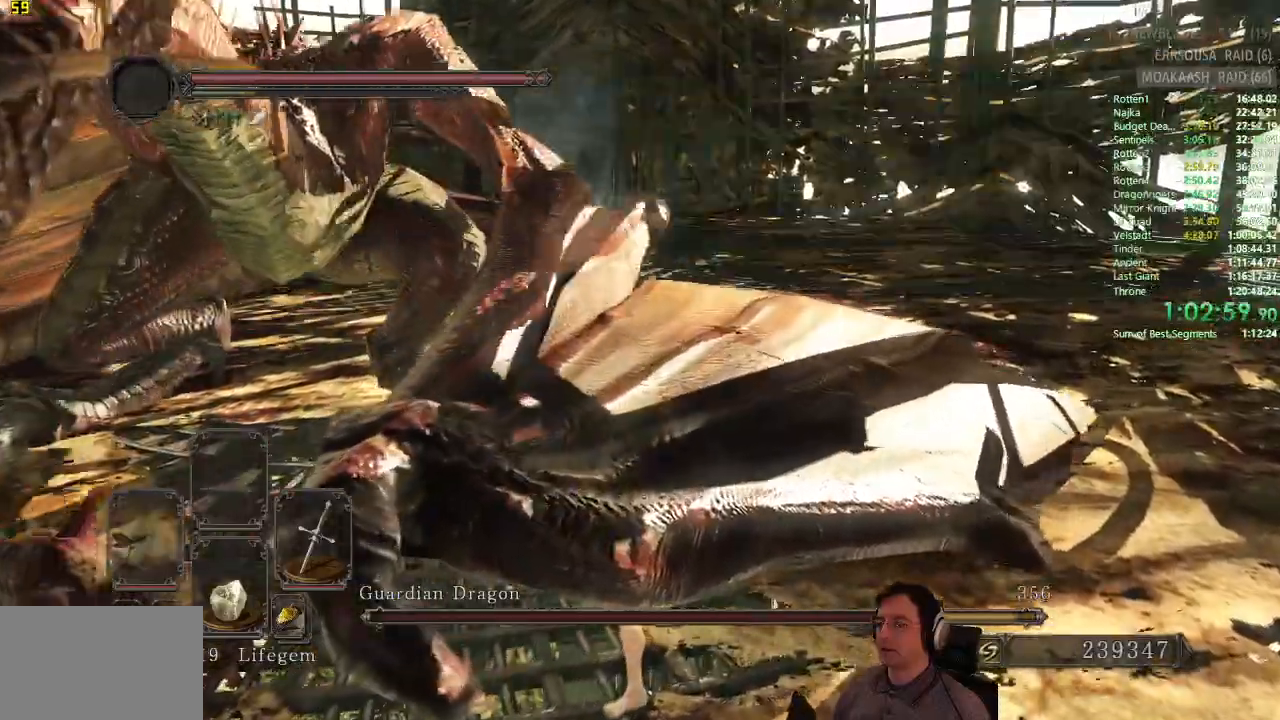
{"buttons": [], "left_stick": "up", "right_stick": "center", "events": []}
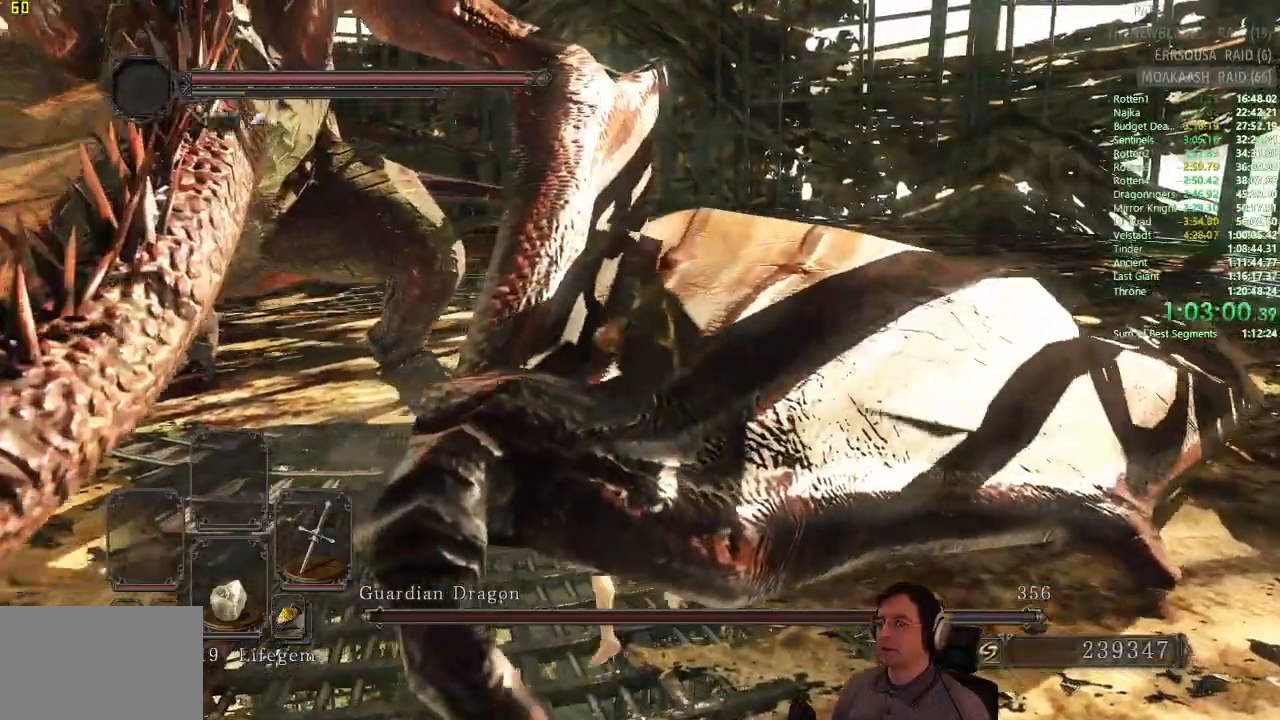
{"buttons": [], "left_stick": "up", "right_stick": "center", "events": []}
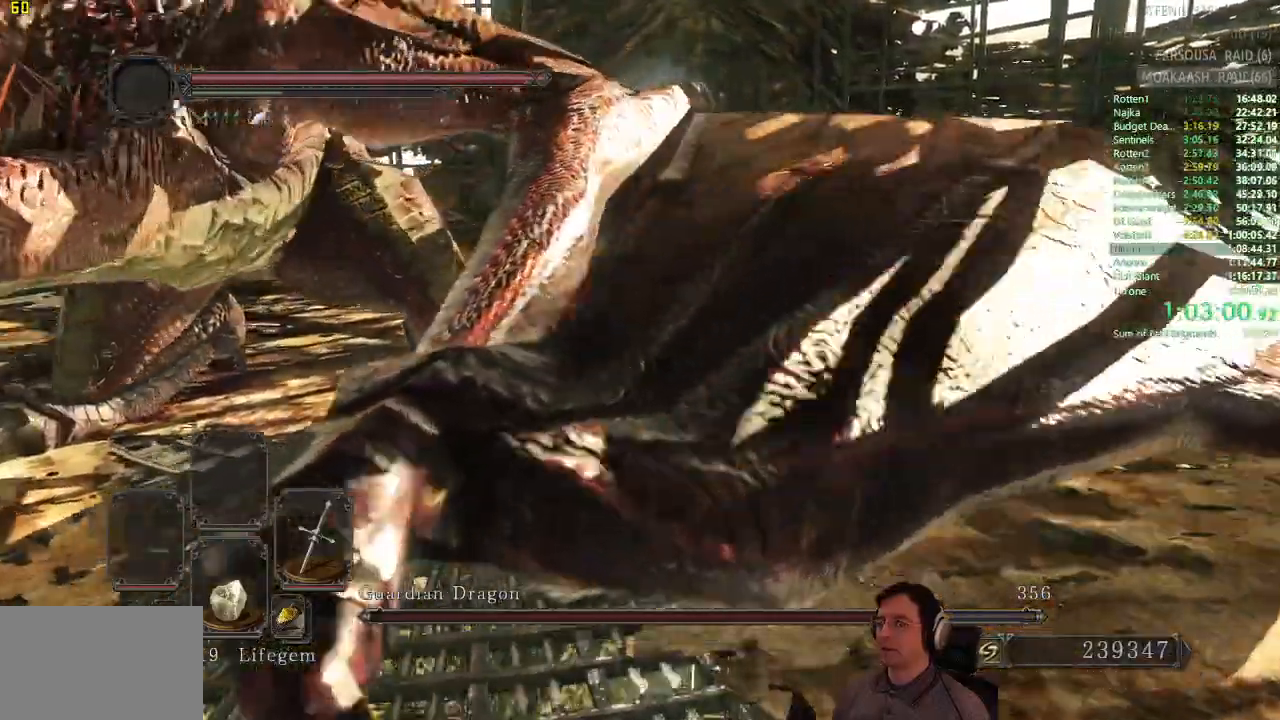
{"buttons": [], "left_stick": "up", "right_stick": "center", "events": []}